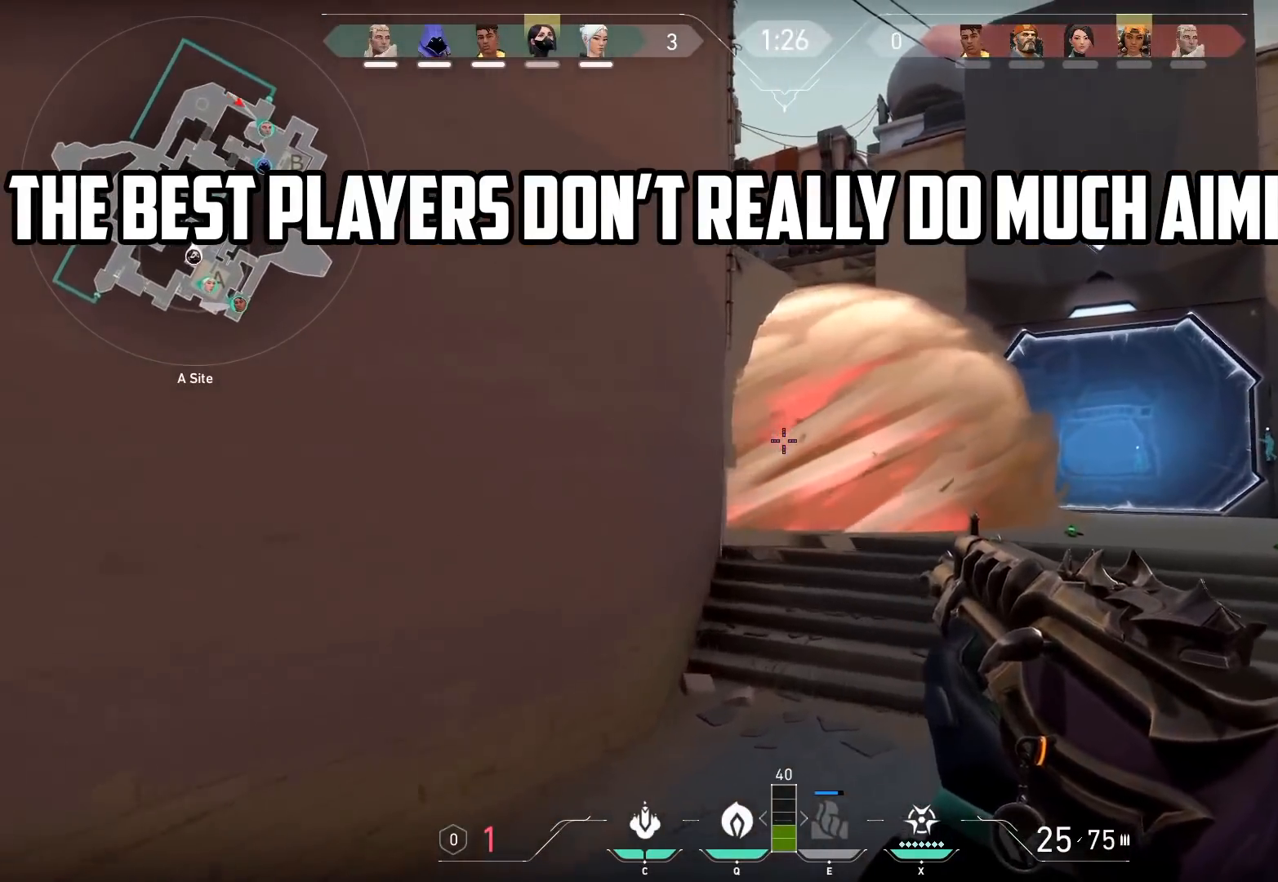
Gameplay with keyboard; each line is a JSON object with the keys held at the frame after it. "events" lists presses ("down") and releases ("up") of "a", "ctrl", "d", "e", "q", "s", "shift", "space" and "w" between this image and that frame as [ms after this image, input, new state], when the widget could be followed in between. No other keys are recorded. Mouse input is not recorded.
{"keys": ["w"], "events": []}
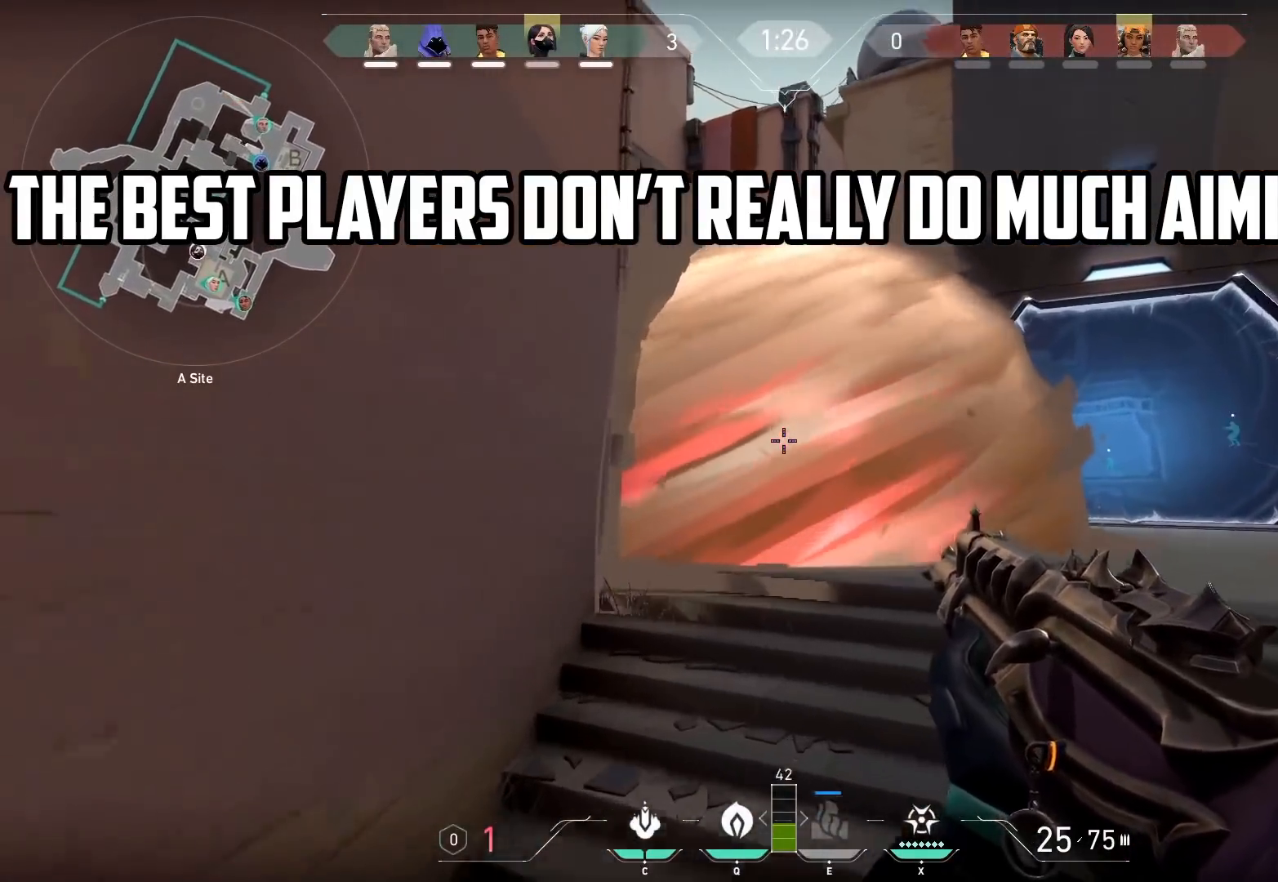
{"keys": ["w"], "events": []}
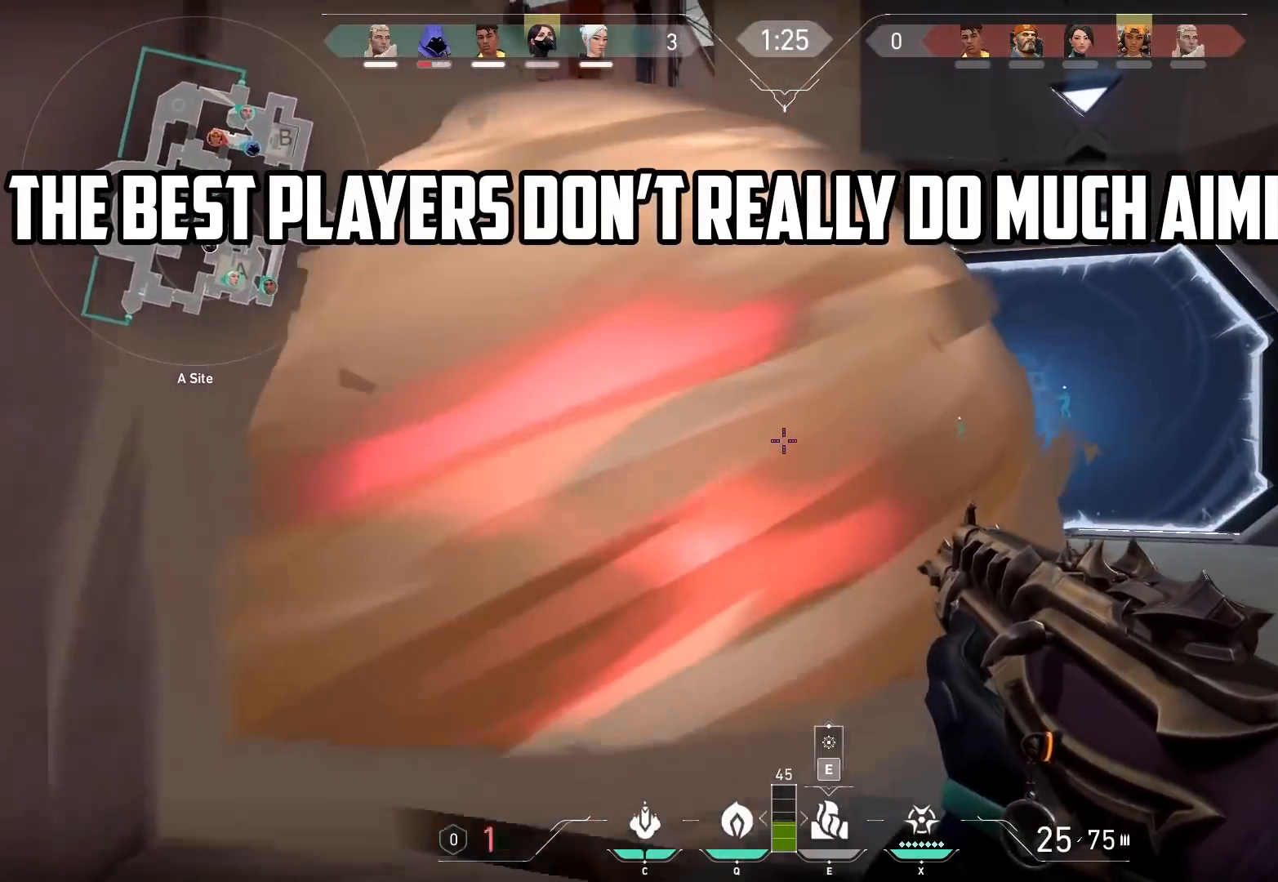
{"keys": ["w"], "events": []}
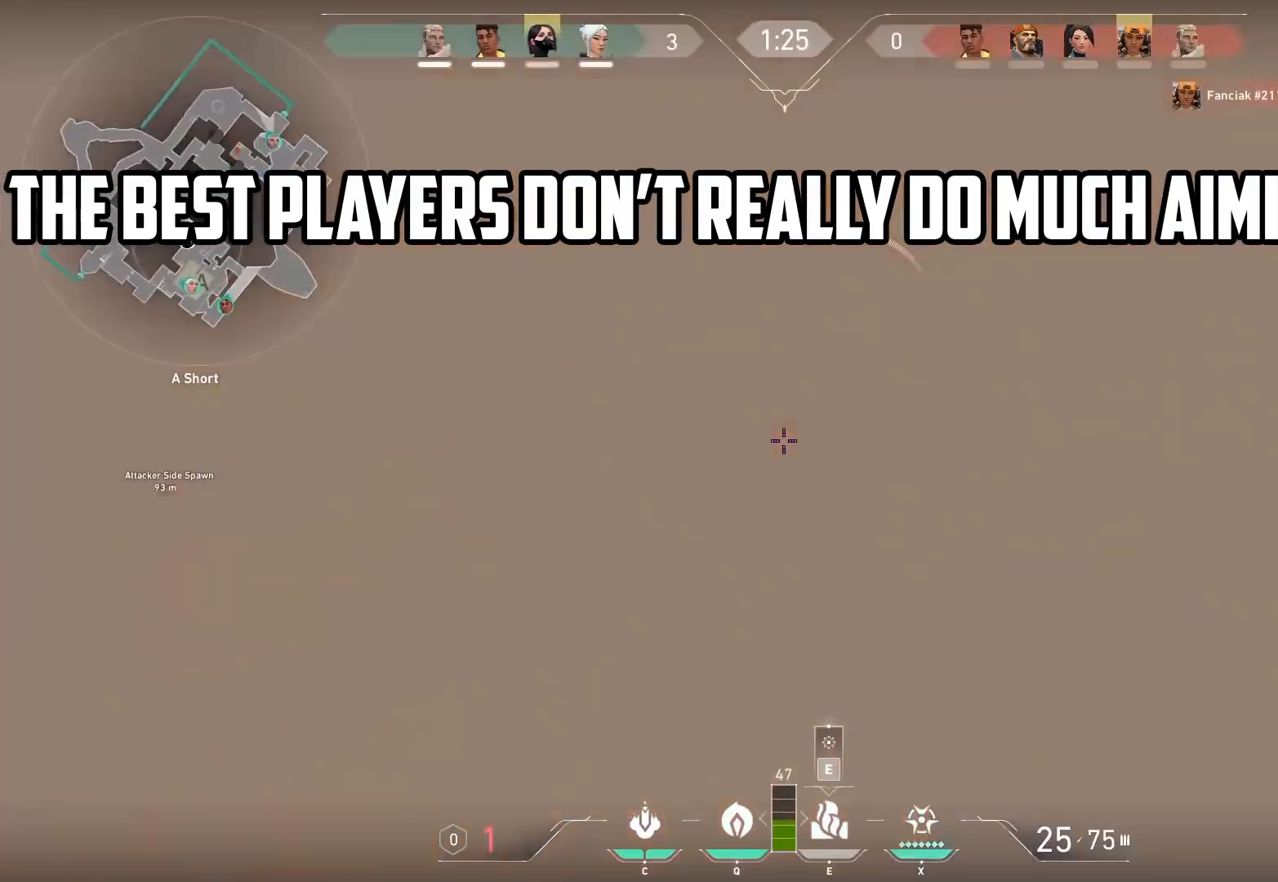
{"keys": ["d", "w"], "events": [[117, "d", "down"]]}
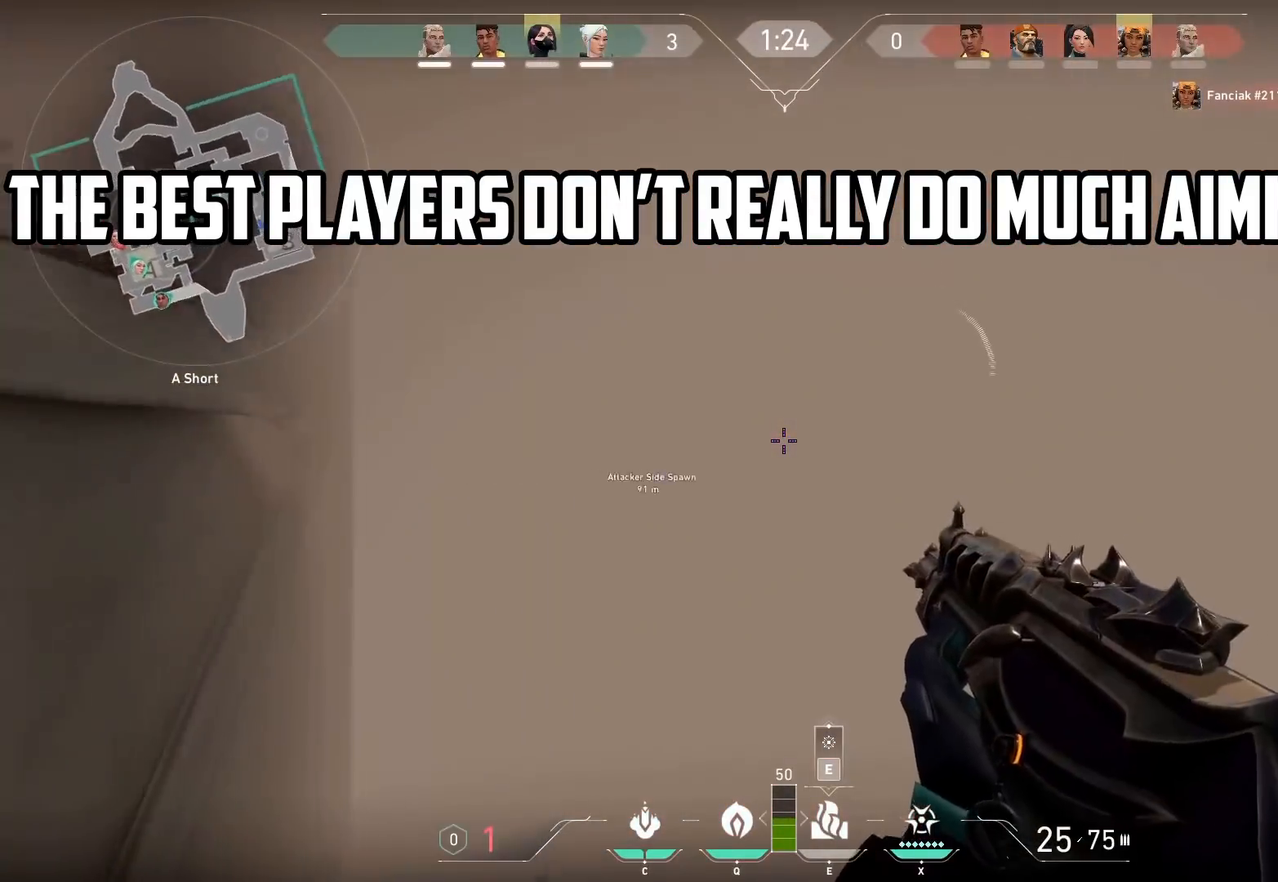
{"keys": ["d", "w"], "events": []}
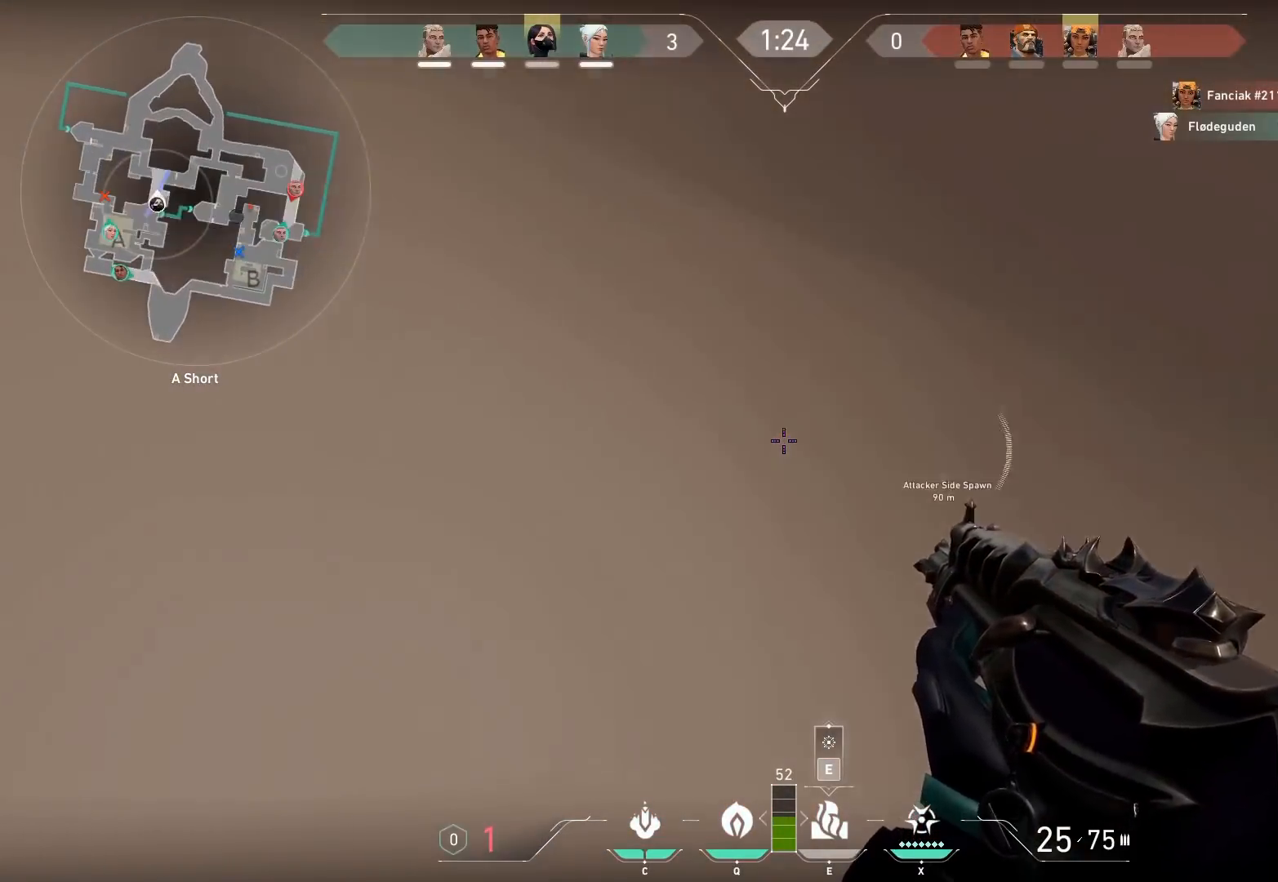
{"keys": ["d"], "events": [[100, "w", "up"]]}
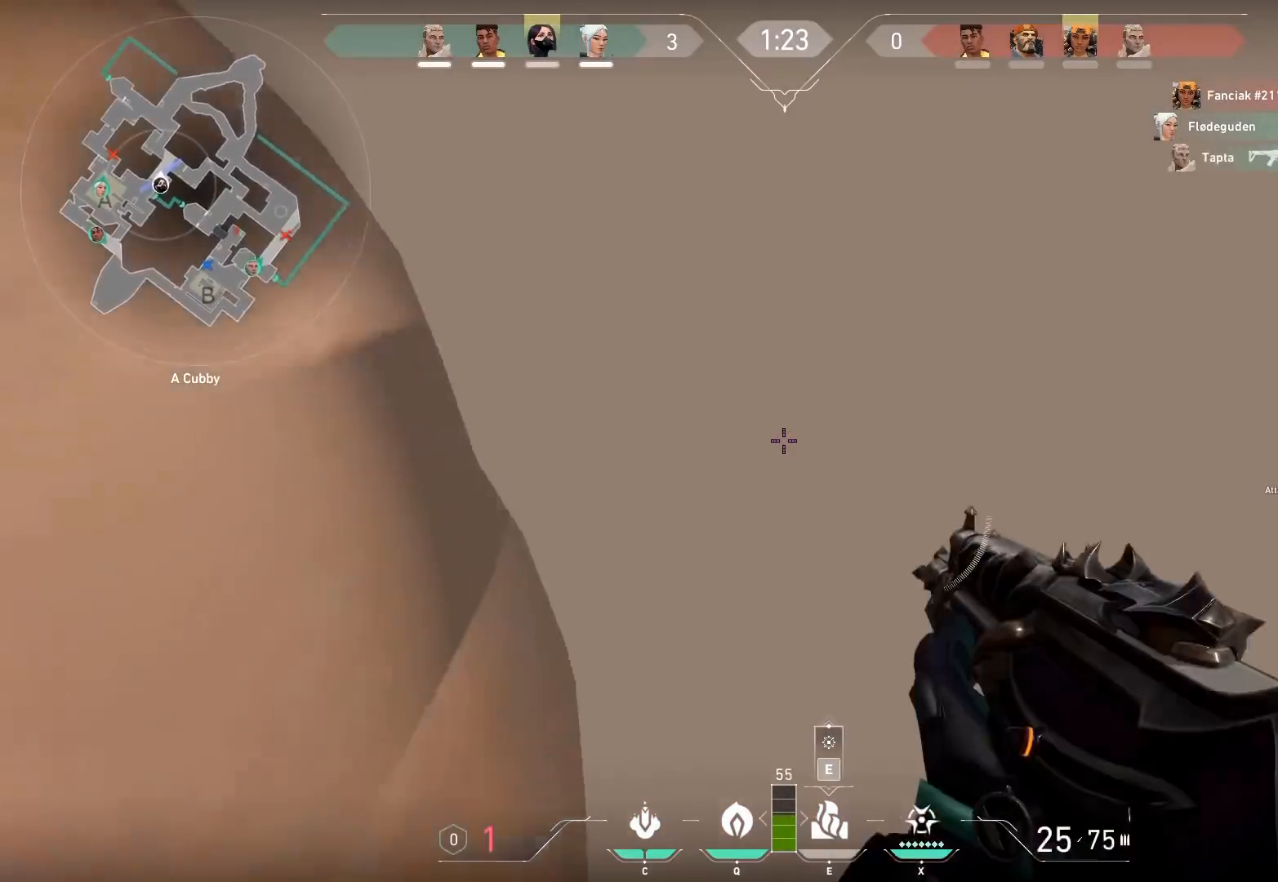
{"keys": ["d", "shift", "w"], "events": [[150, "shift", "down"], [450, "w", "down"]]}
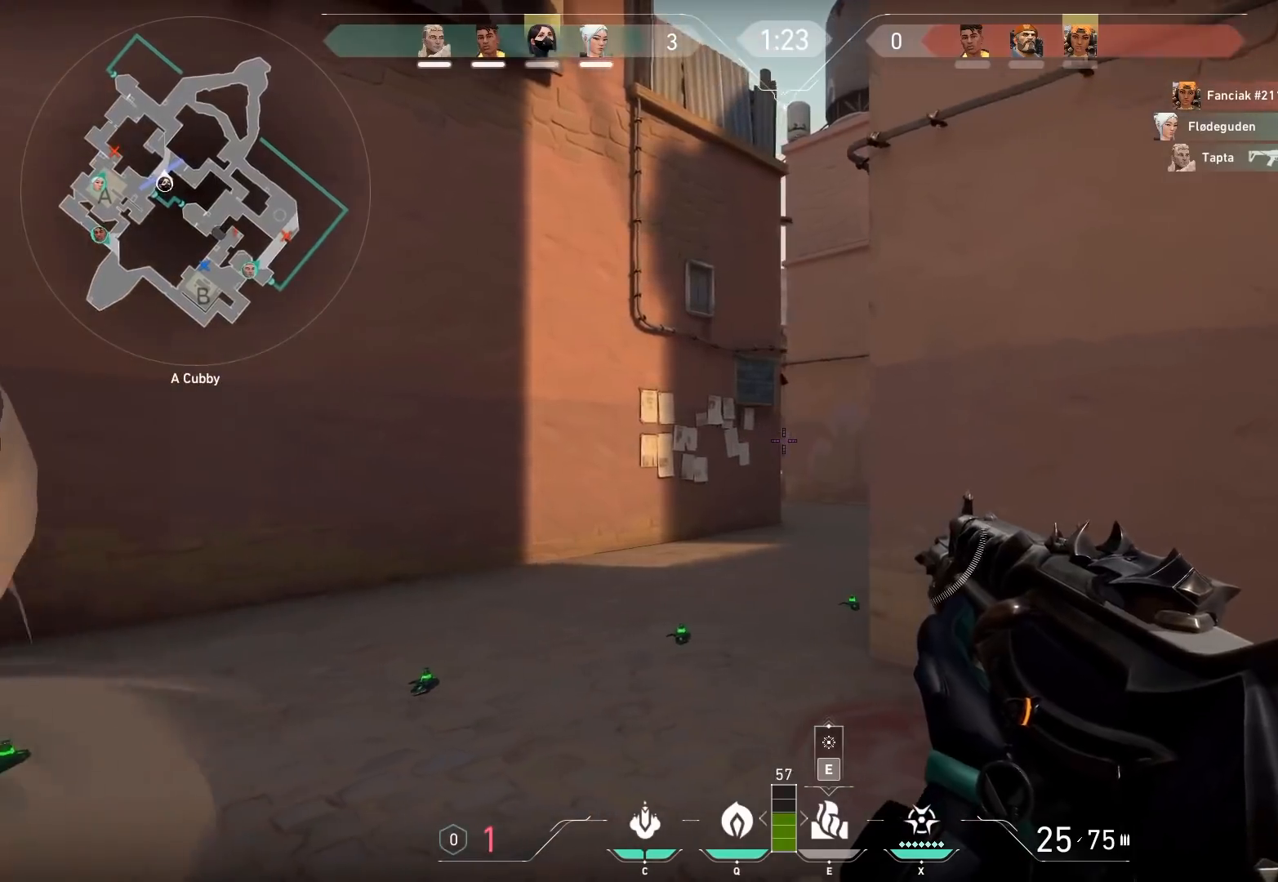
{"keys": ["shift"], "events": [[133, "d", "up"], [483, "w", "up"]]}
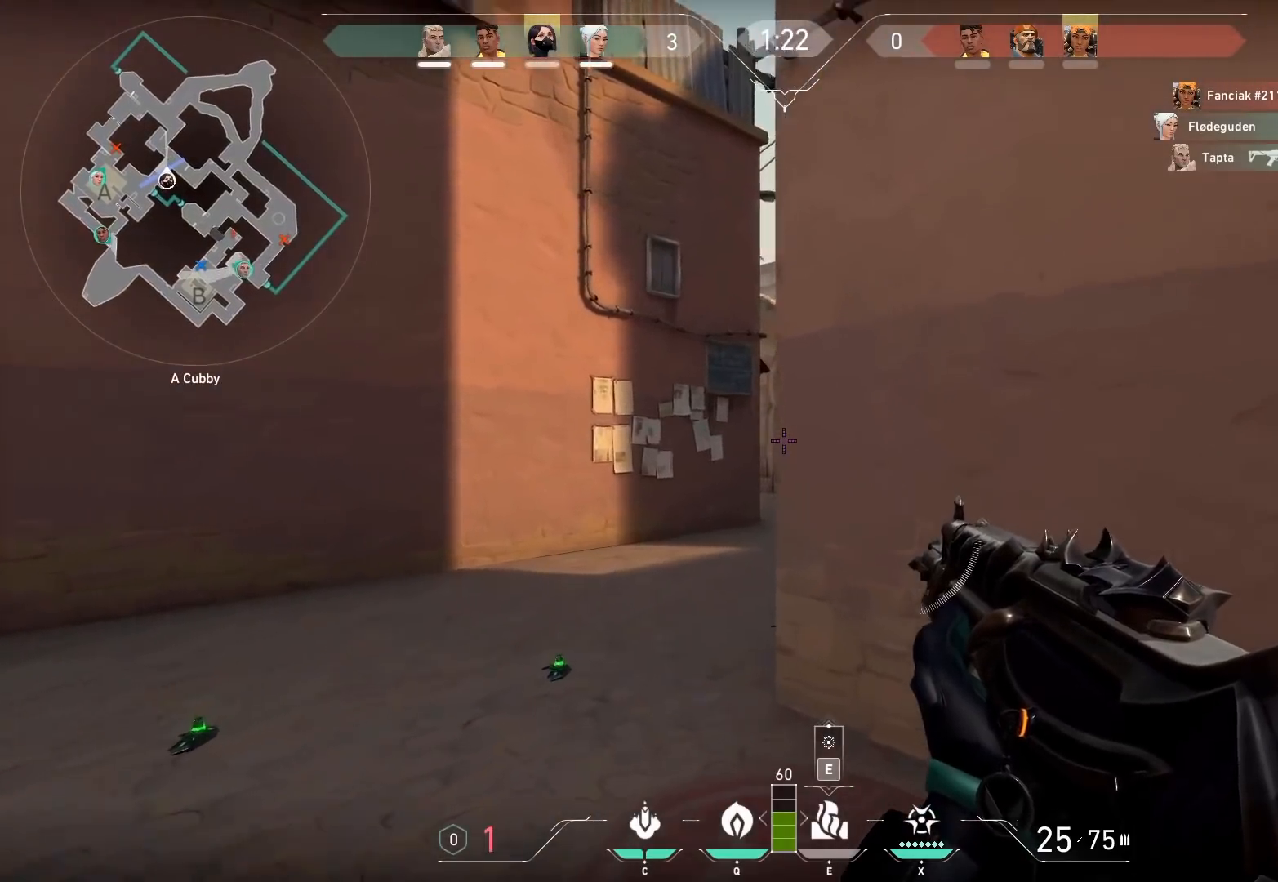
{"keys": ["shift"], "events": [[167, "a", "down"], [333, "a", "up"]]}
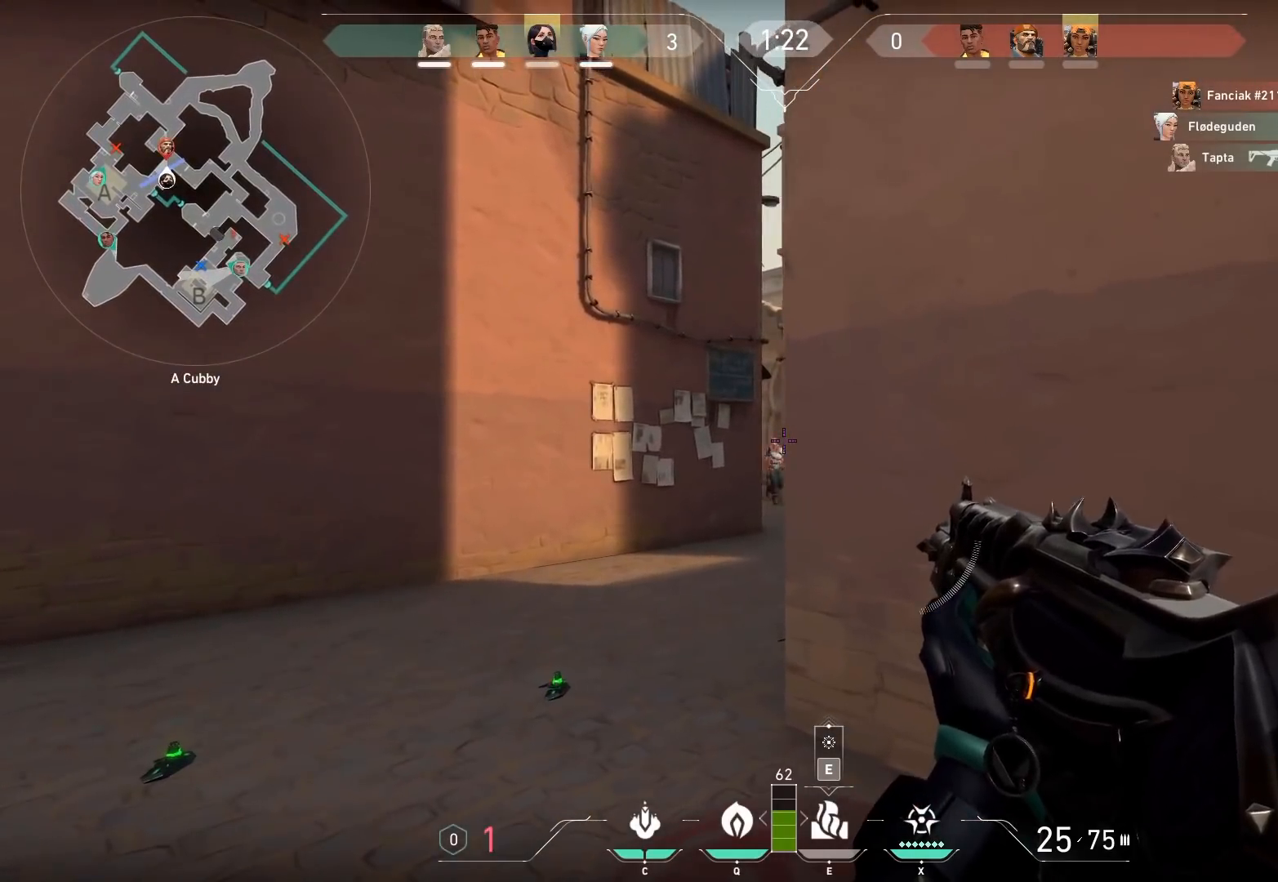
{"keys": ["d", "shift"], "events": [[367, "d", "down"]]}
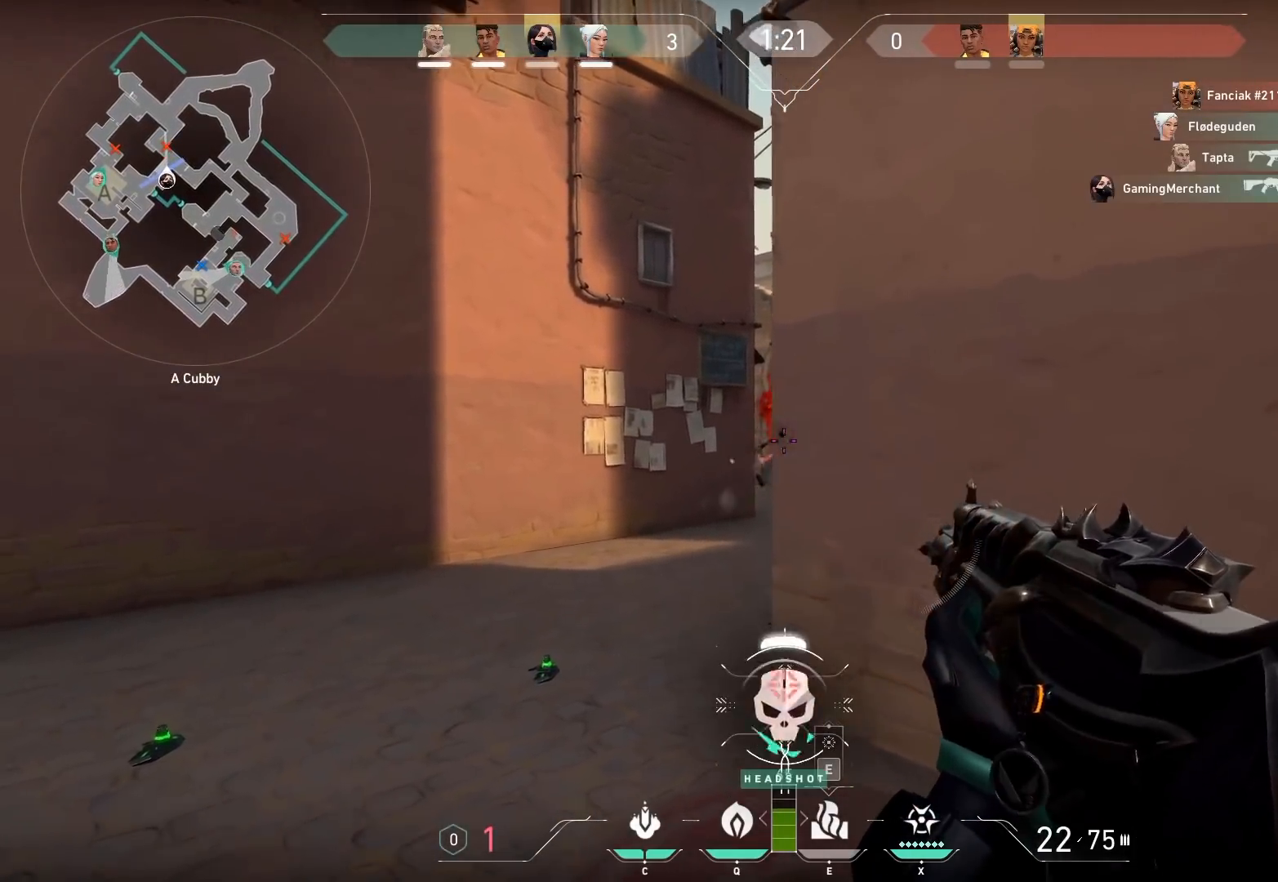
{"keys": ["a", "shift"], "events": [[50, "d", "up"], [83, "a", "down"]]}
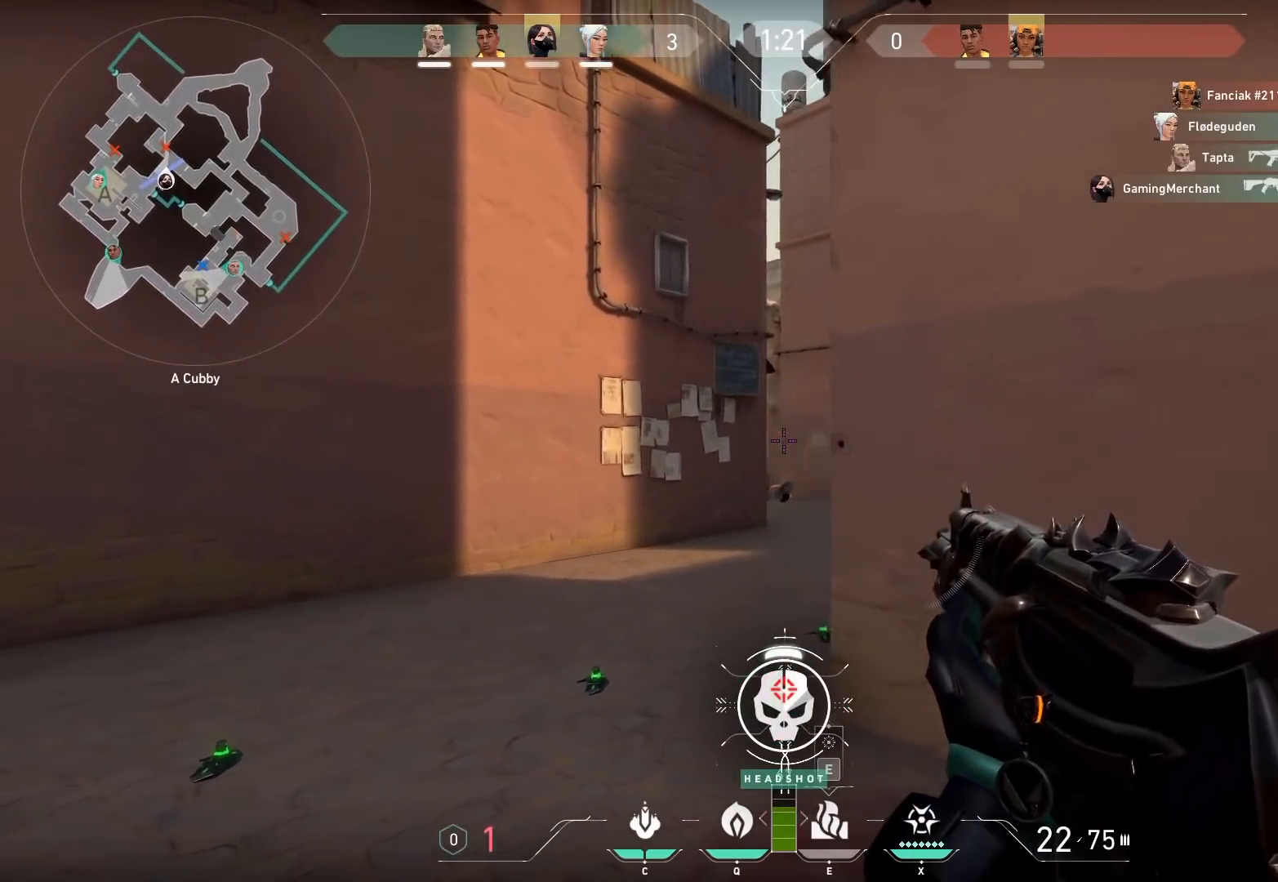
{"keys": ["a", "shift", "w"], "events": [[50, "w", "down"]]}
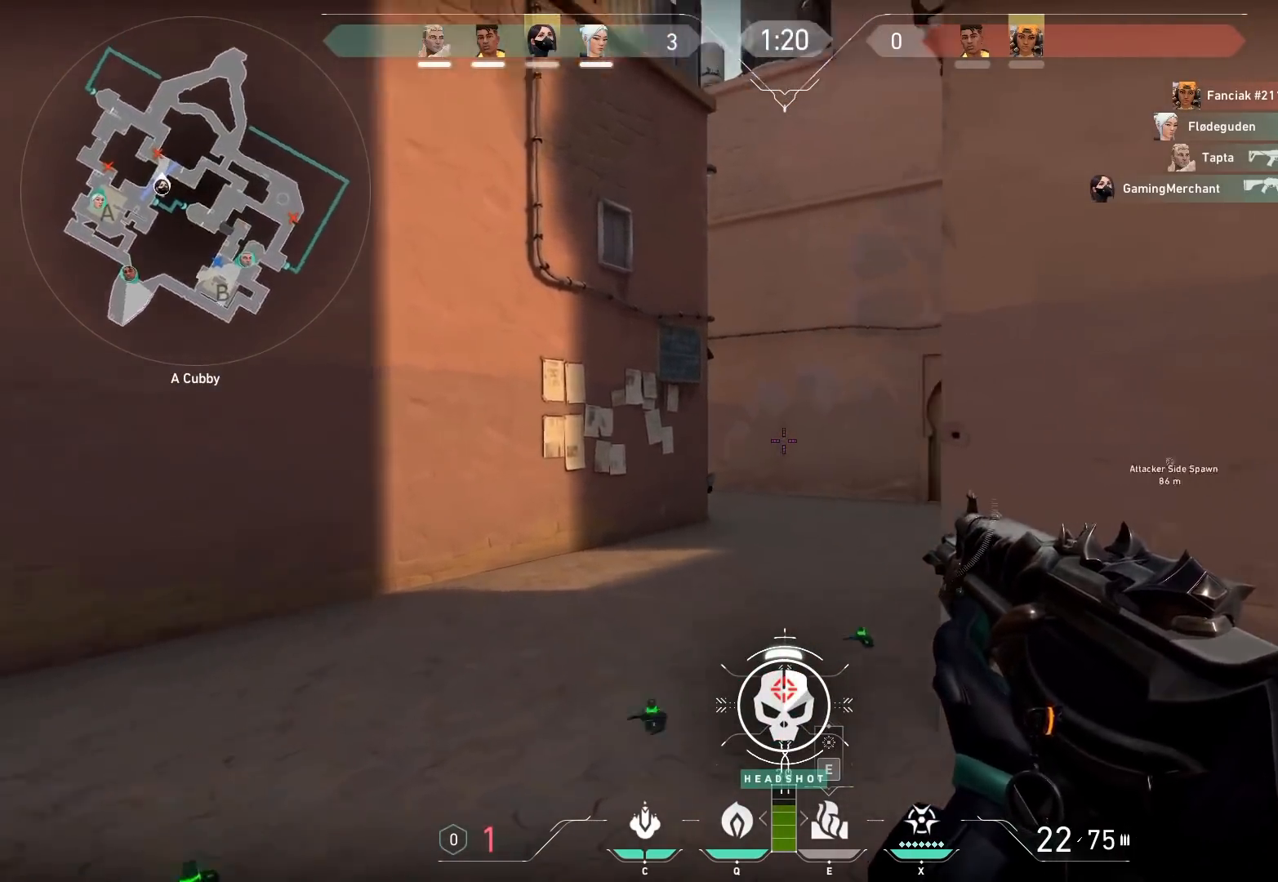
{"keys": ["a", "shift", "w"], "events": [[33, "w", "up"], [500, "w", "down"]]}
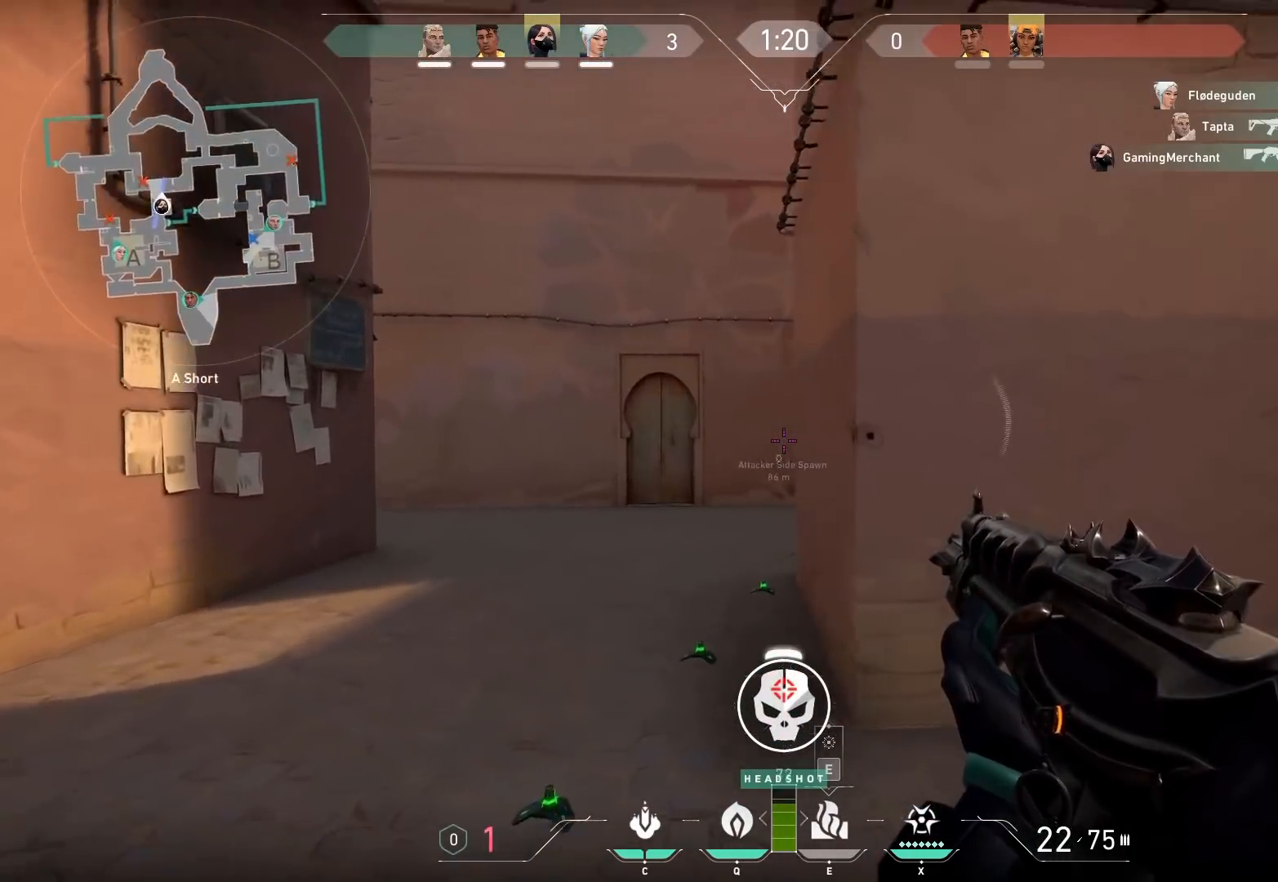
{"keys": ["a", "shift", "w"], "events": []}
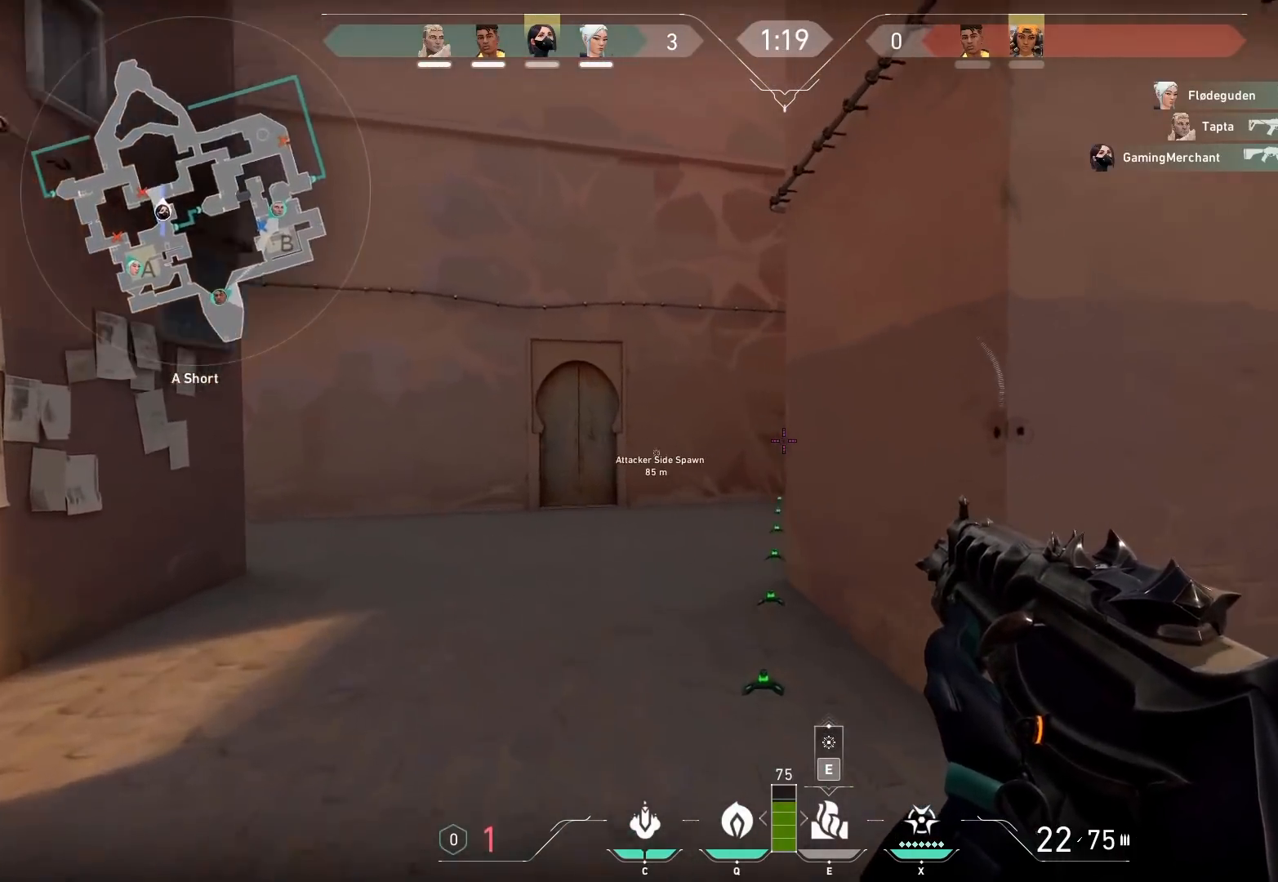
{"keys": ["a", "shift"], "events": [[50, "w", "up"]]}
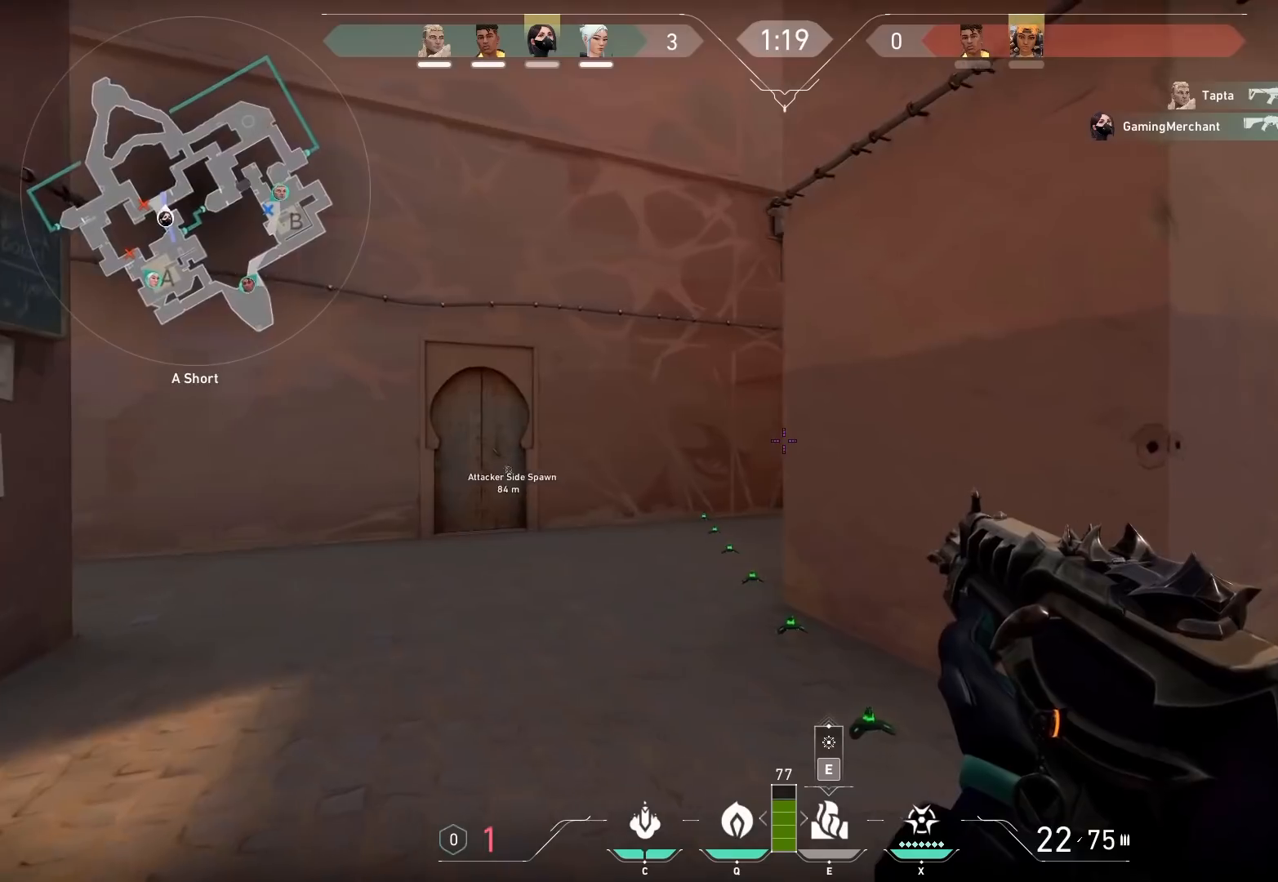
{"keys": ["a", "shift", "w"], "events": [[433, "w", "down"]]}
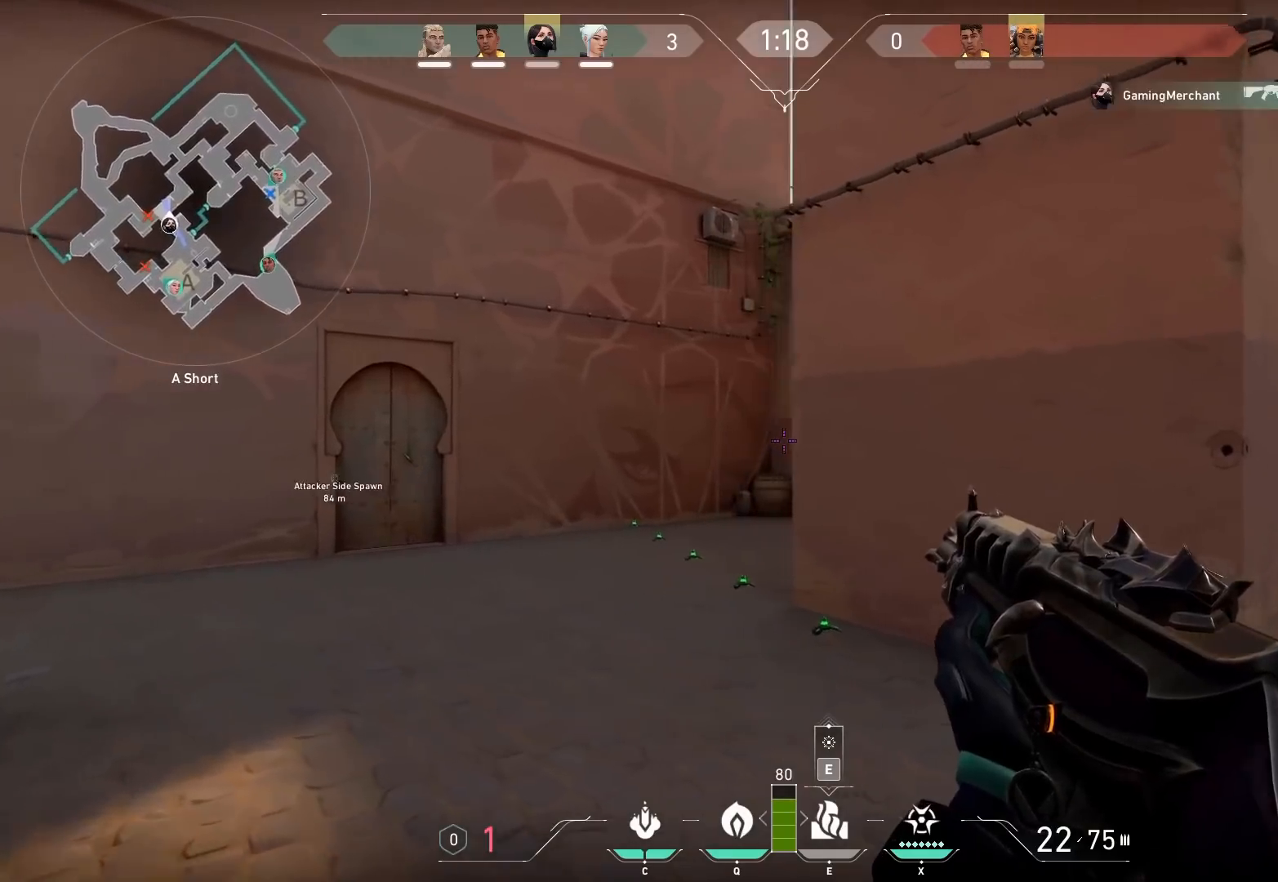
{"keys": ["a", "shift"], "events": [[300, "w", "up"]]}
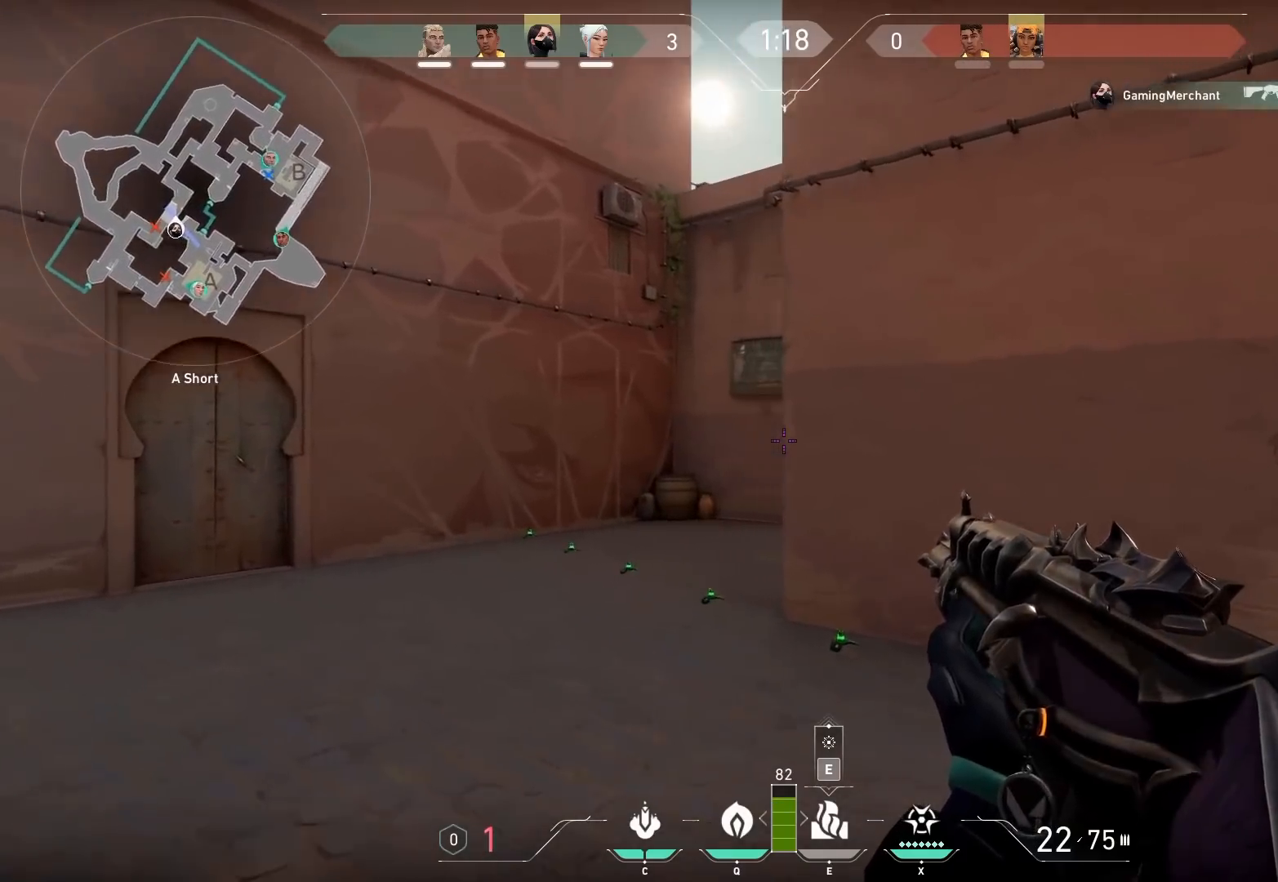
{"keys": ["a", "shift"], "events": []}
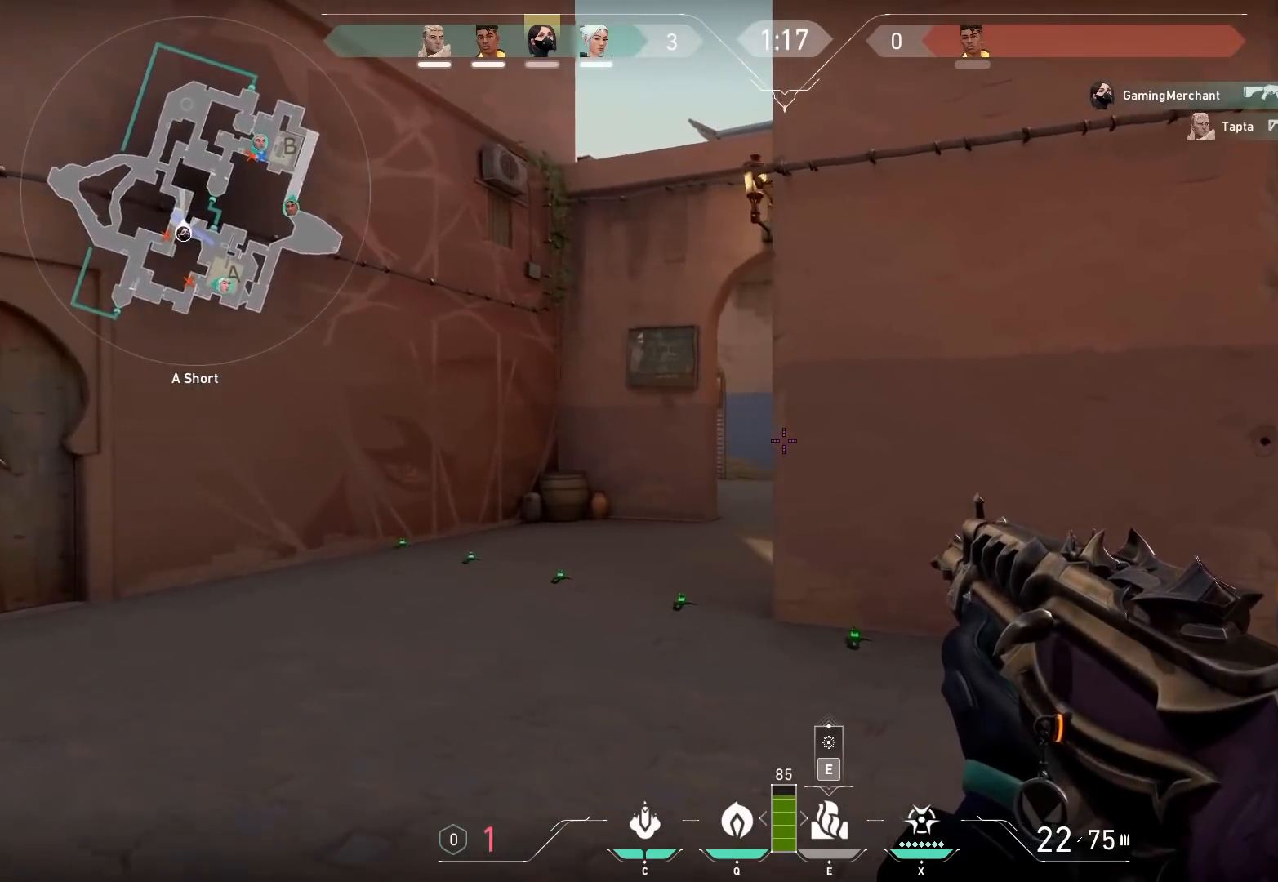
{"keys": ["a", "shift"], "events": []}
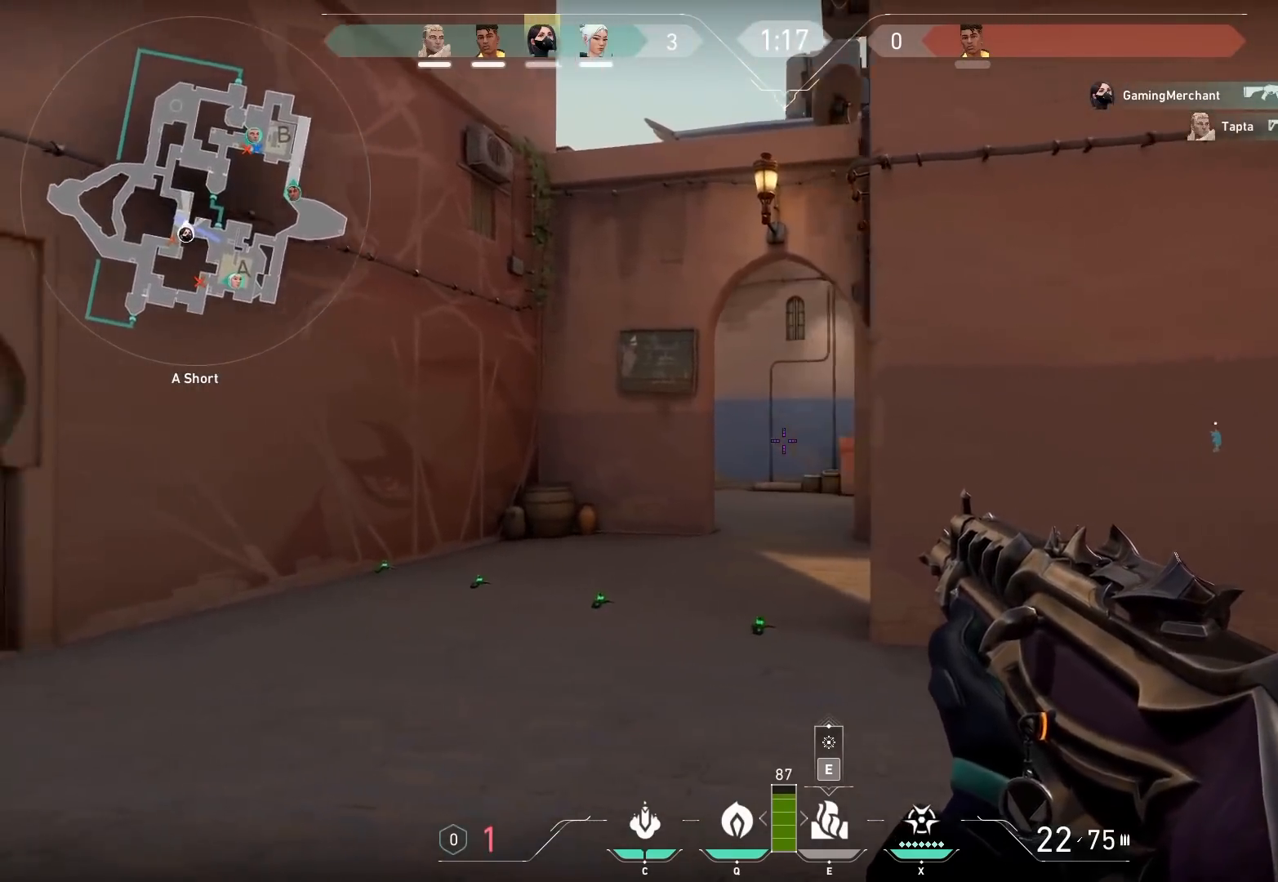
{"keys": ["d", "shift"], "events": [[33, "a", "up"], [33, "d", "down"]]}
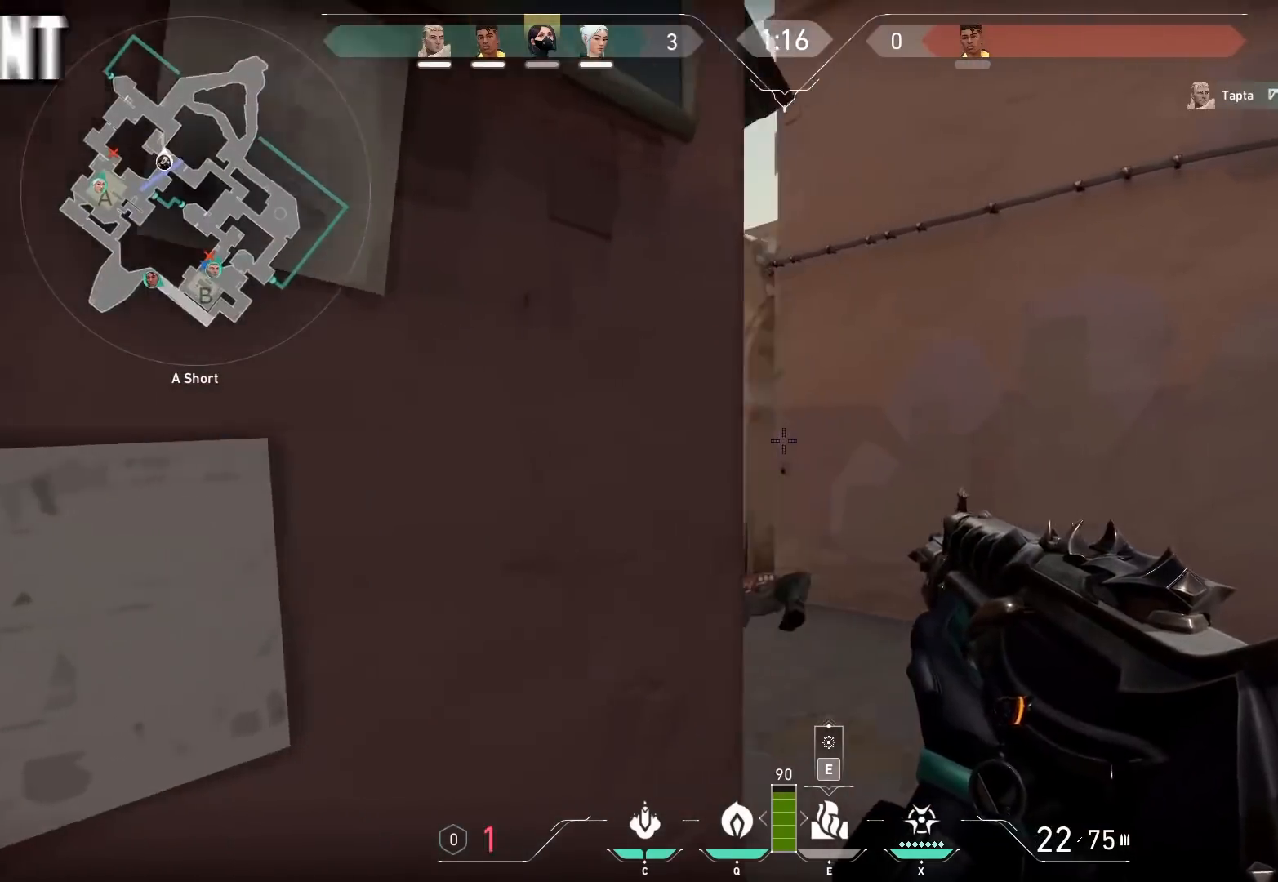
{"keys": ["shift", "w"], "events": [[100, "w", "down"], [183, "d", "up"]]}
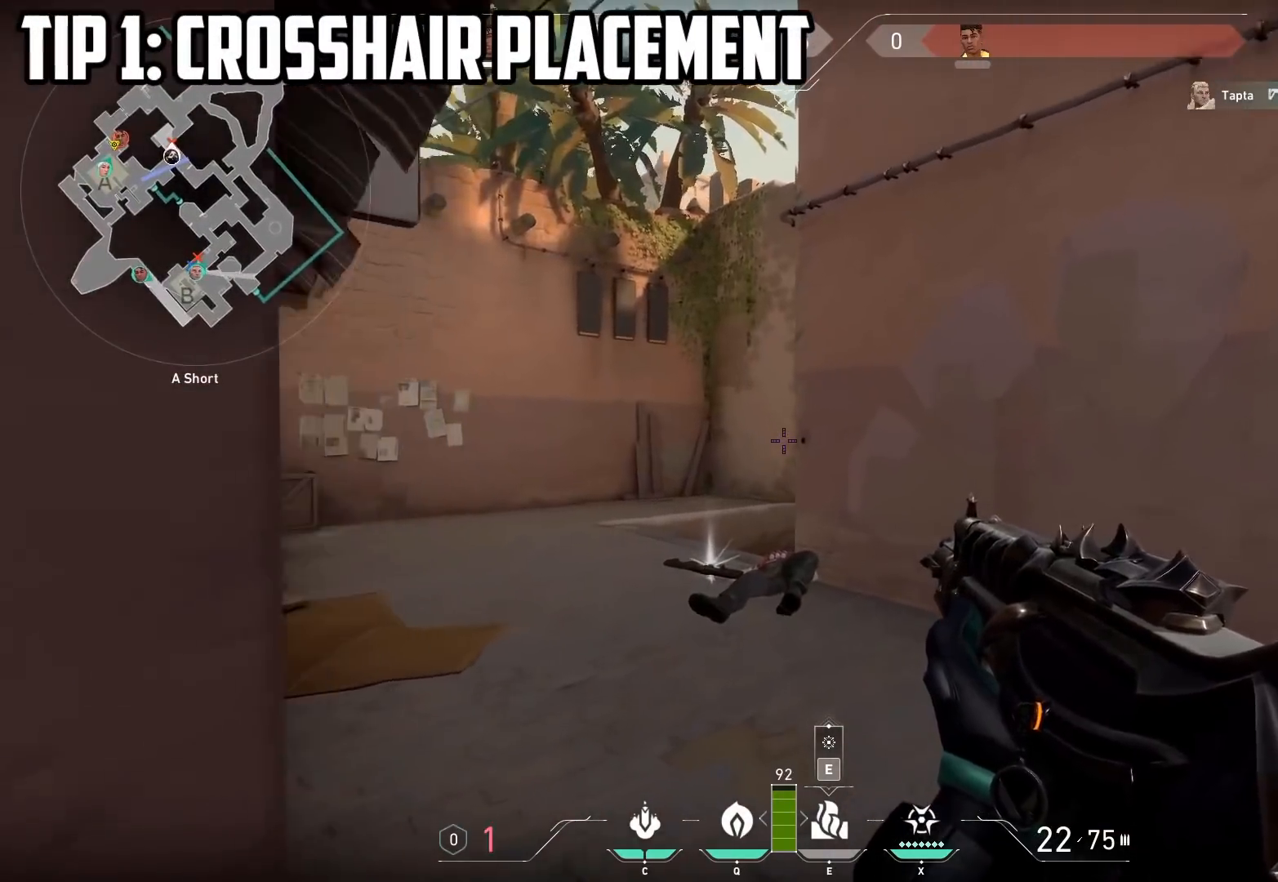
{"keys": ["a", "shift", "w"], "events": [[267, "a", "down"]]}
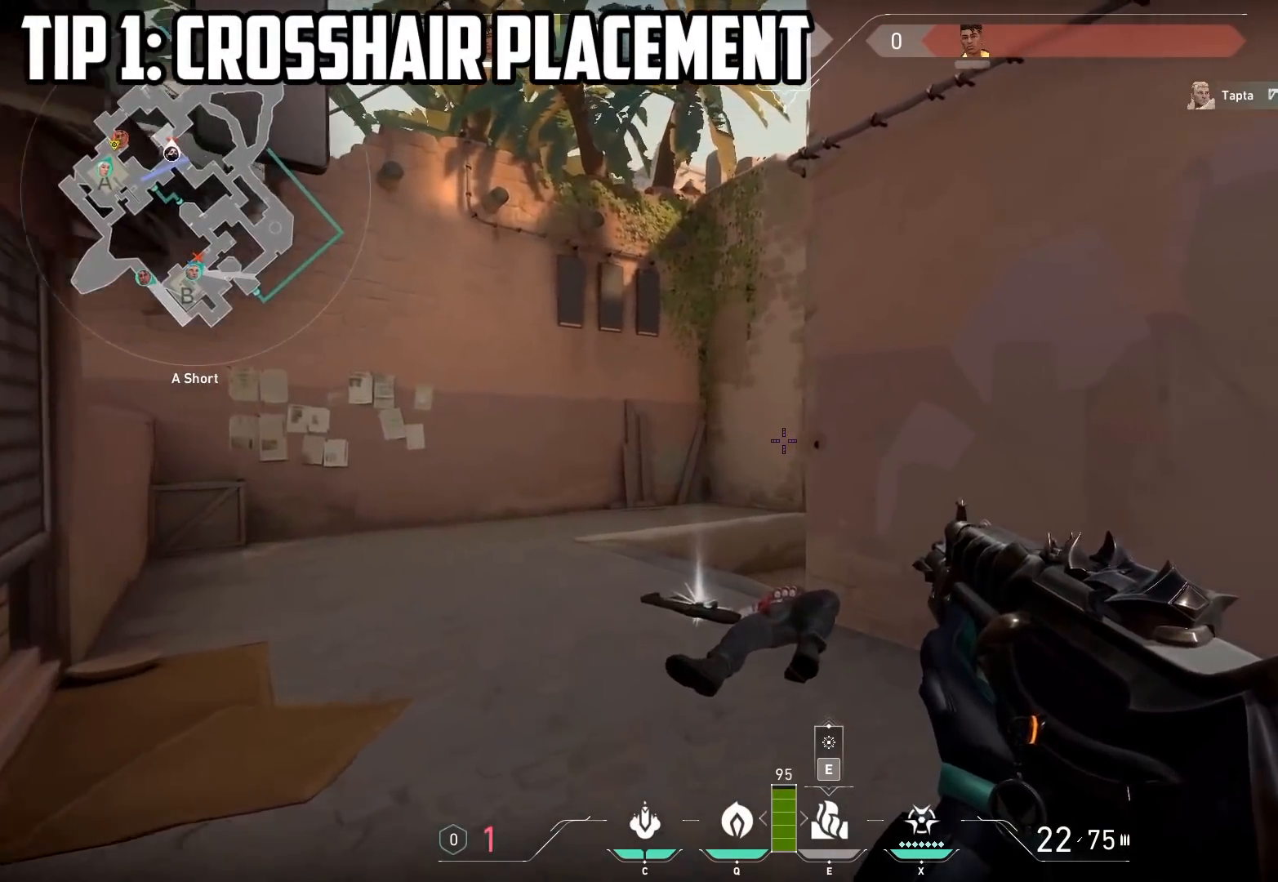
{"keys": ["a", "shift", "w"], "events": []}
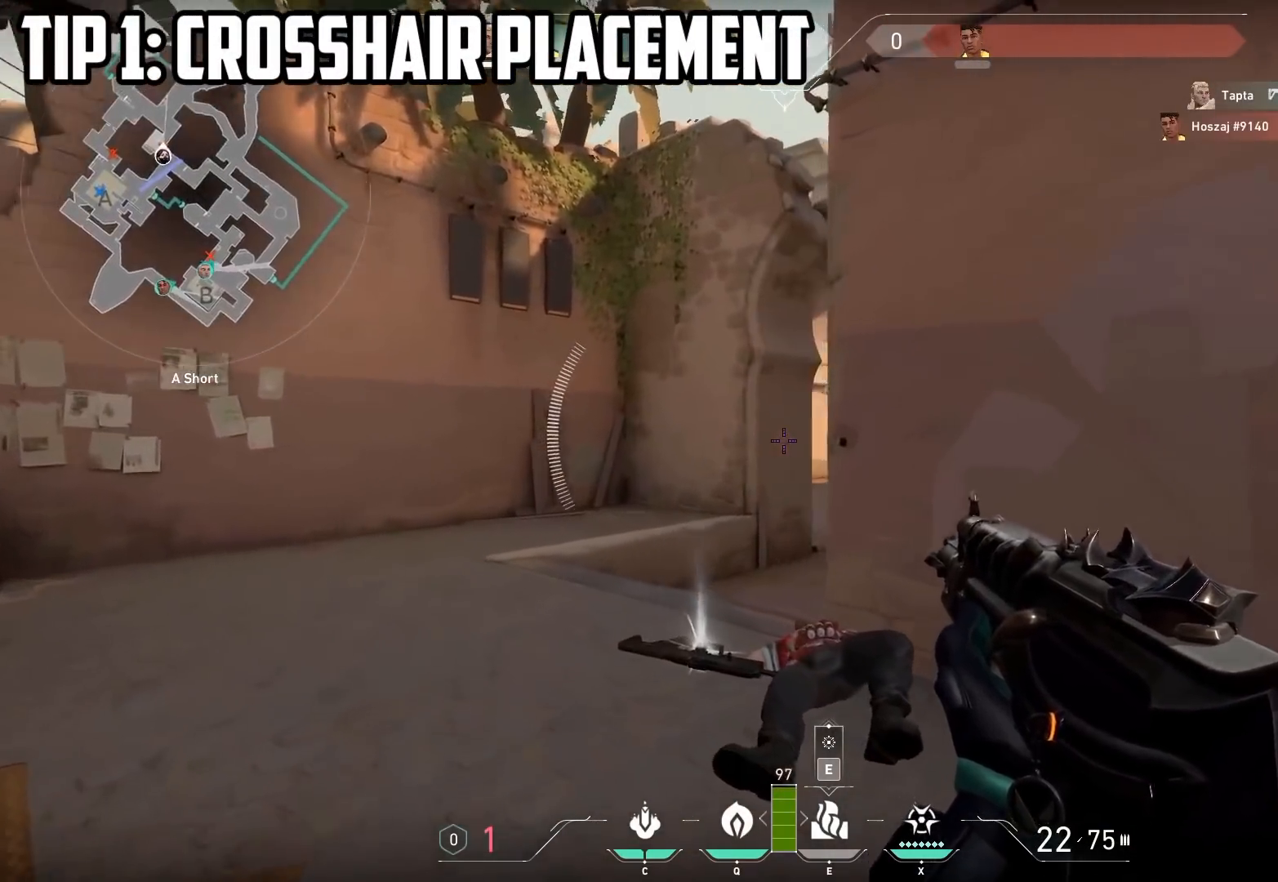
{"keys": ["shift", "w"], "events": [[167, "a", "up"]]}
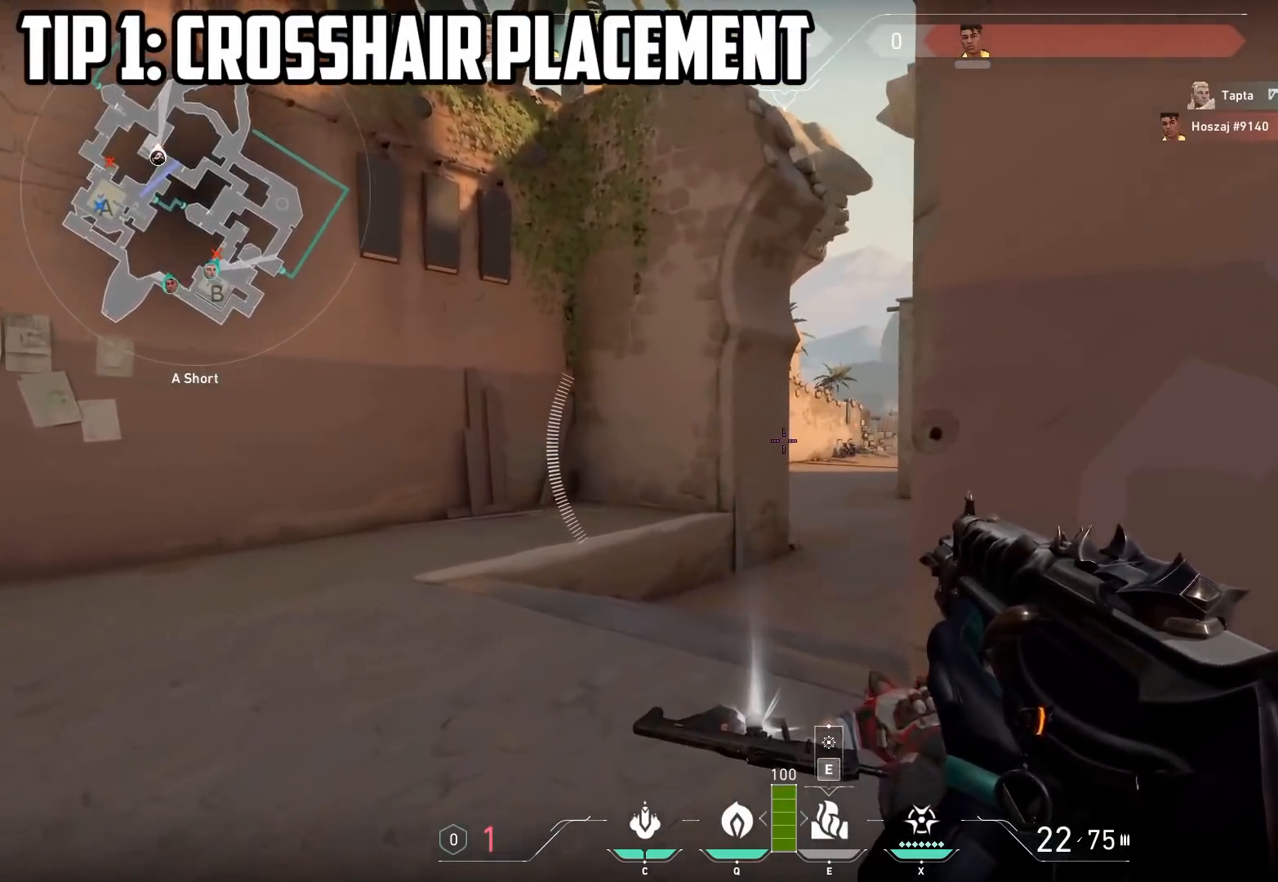
{"keys": ["shift", "w"], "events": [[283, "w", "up"], [333, "d", "down"], [400, "d", "up"], [400, "w", "down"]]}
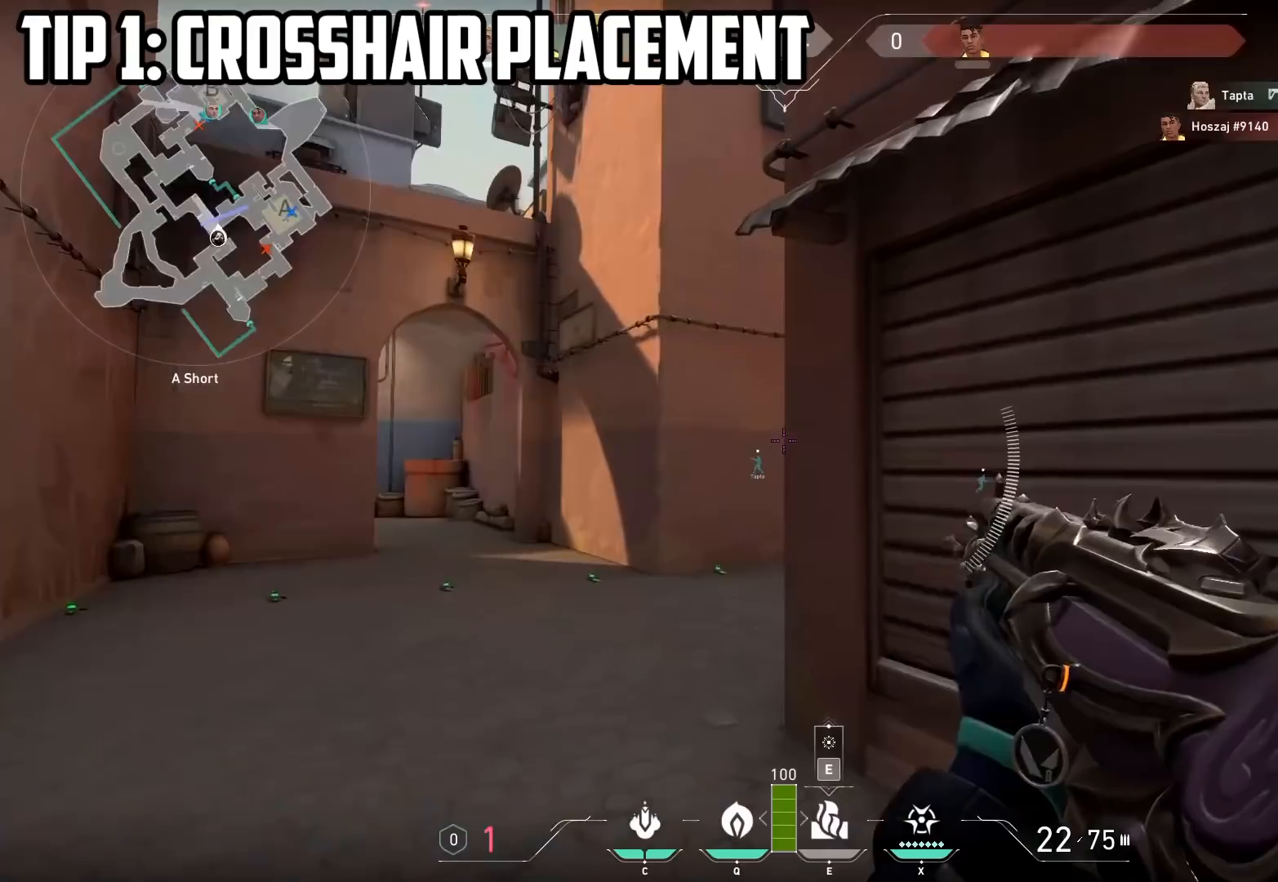
{"keys": ["shift", "w"], "events": []}
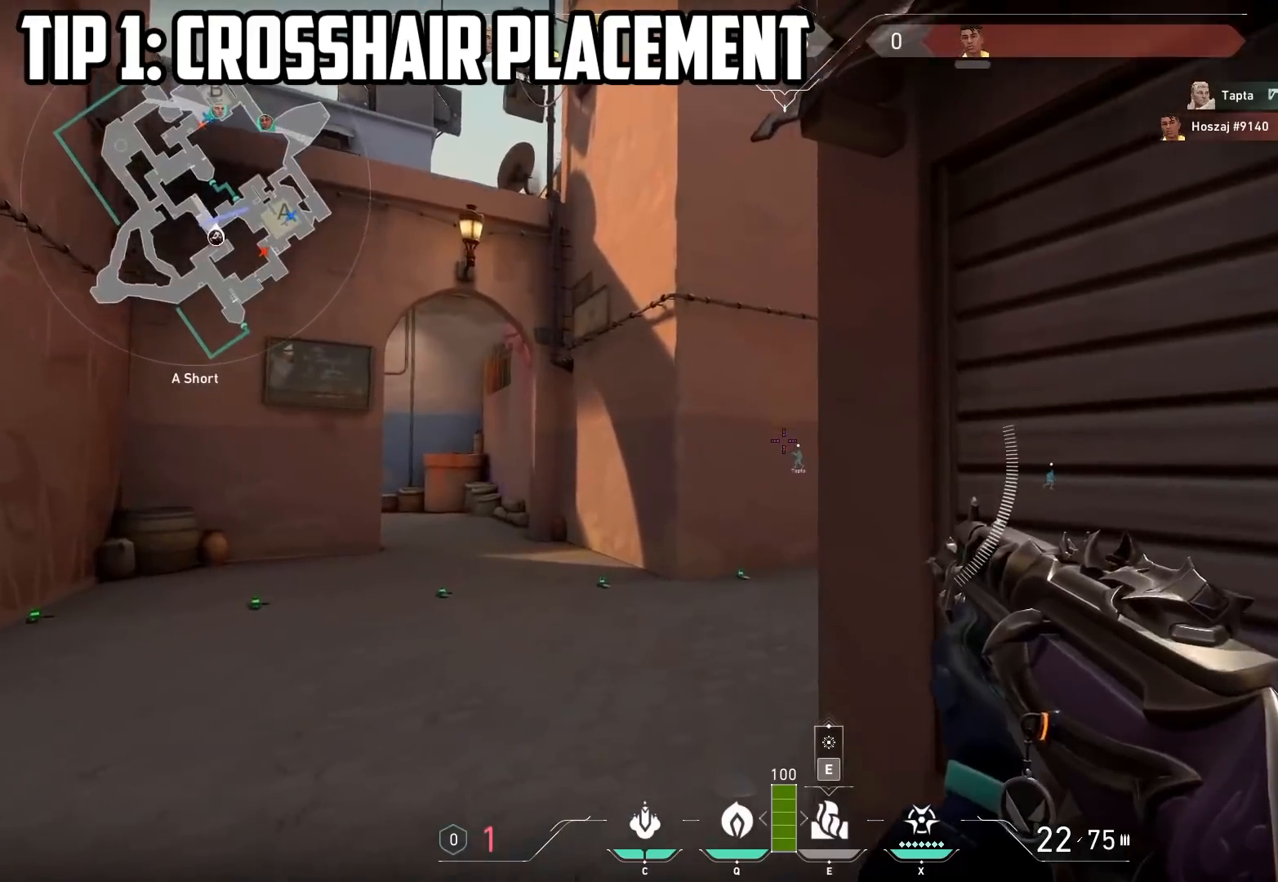
{"keys": ["a", "shift", "w"], "events": [[50, "a", "down"]]}